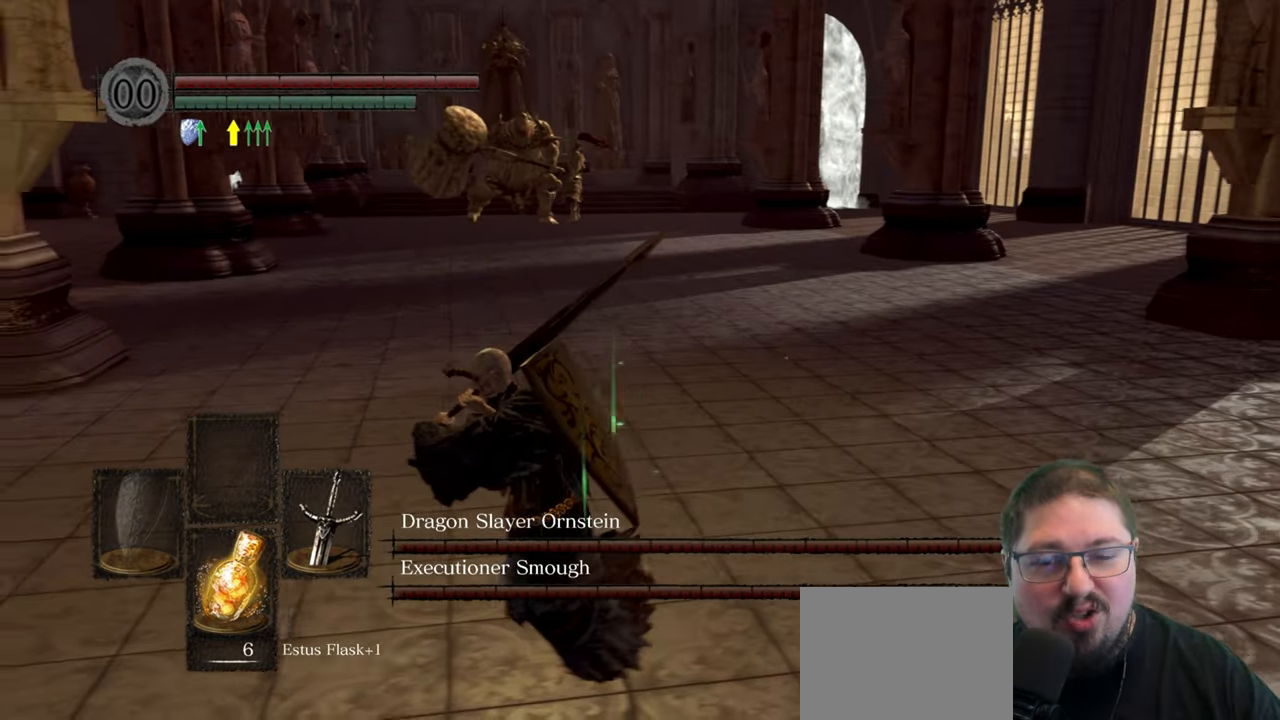
Gameplay with a controller (Xbox layout); each line is a JSON object with the inputs held at the frame after it (dt_ms = milliseconds from this image to that frame). "button_events" lists button changes between this image and that frame as [ms after this image, input, new state], when the widget could be followed in between (sticks are given only as held states).
{"dt_ms": 500, "buttons": [], "left_stick": "right", "right_stick": "left", "button_events": []}
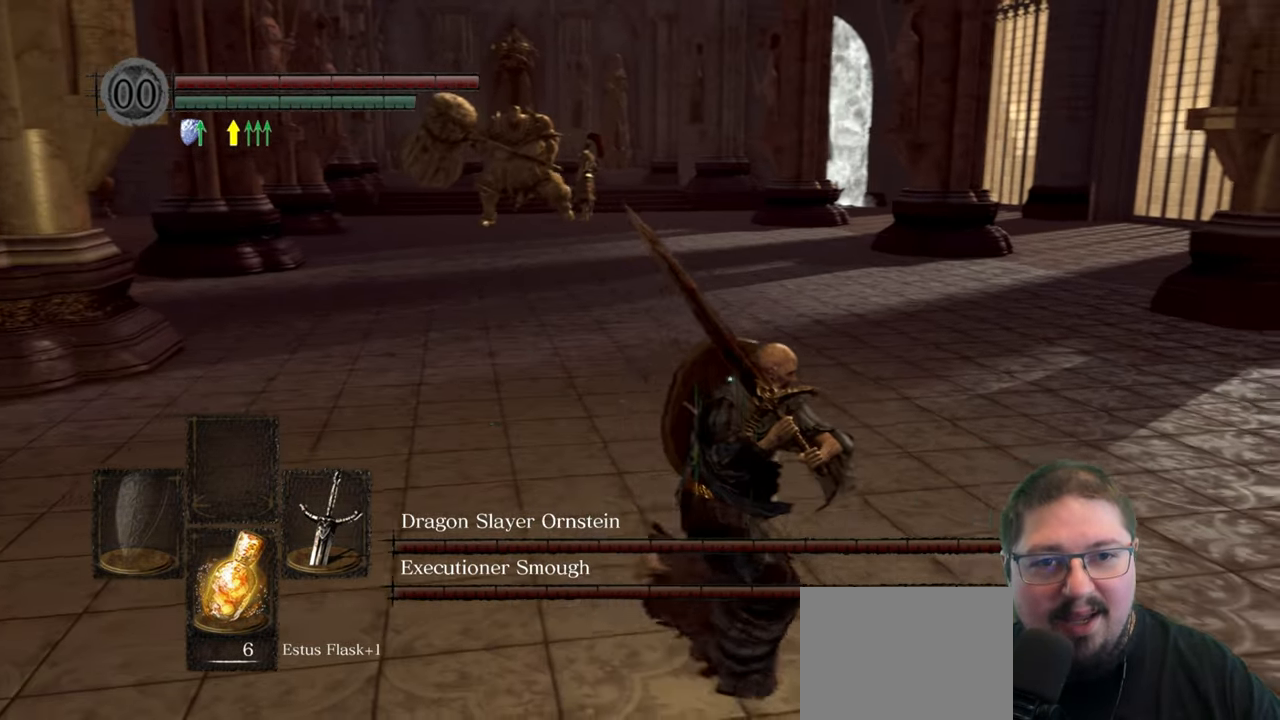
{"dt_ms": 500, "buttons": [], "left_stick": "right", "right_stick": "left", "button_events": []}
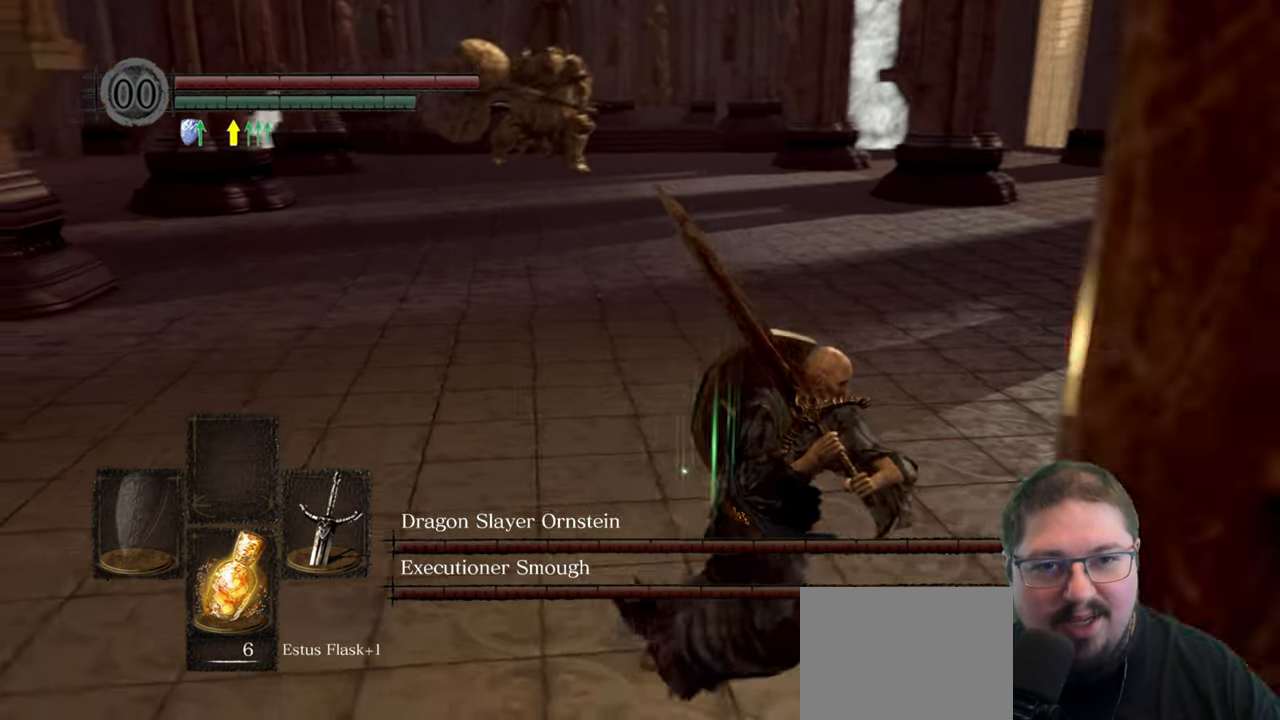
{"dt_ms": 500, "buttons": [], "left_stick": "down-right", "right_stick": "center", "button_events": []}
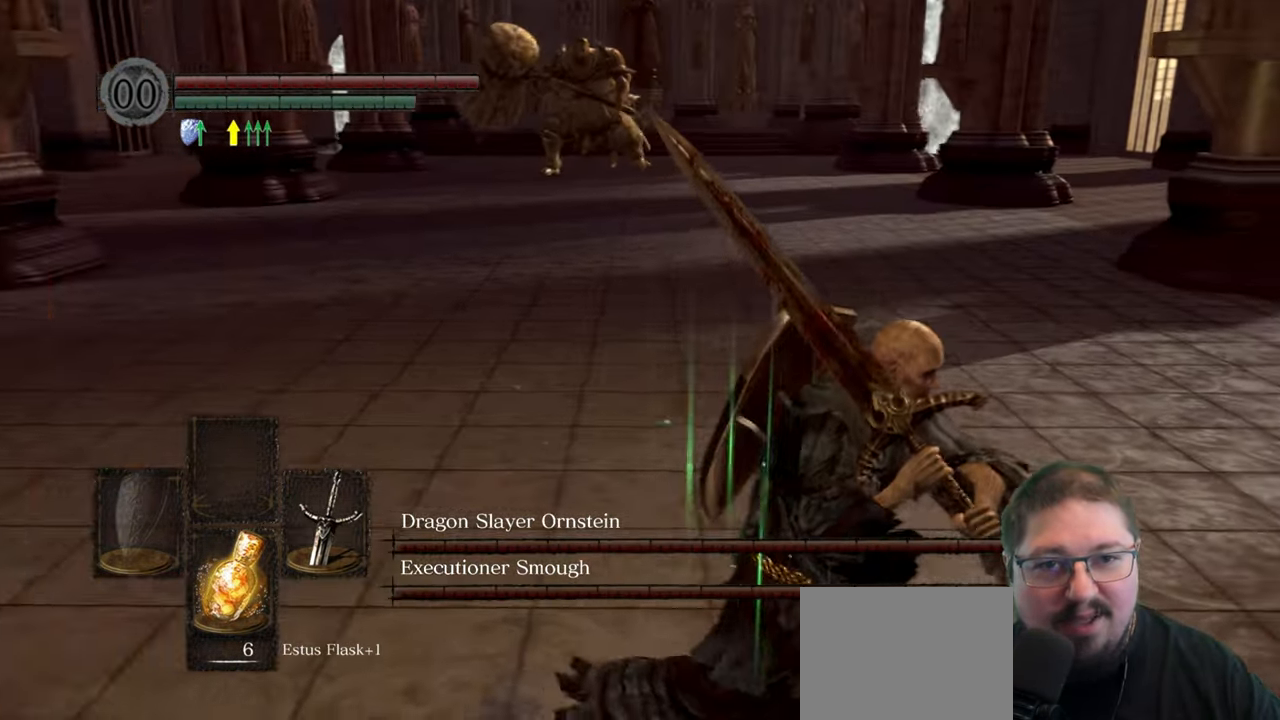
{"dt_ms": 500, "buttons": [], "left_stick": "down-right", "right_stick": "center", "button_events": []}
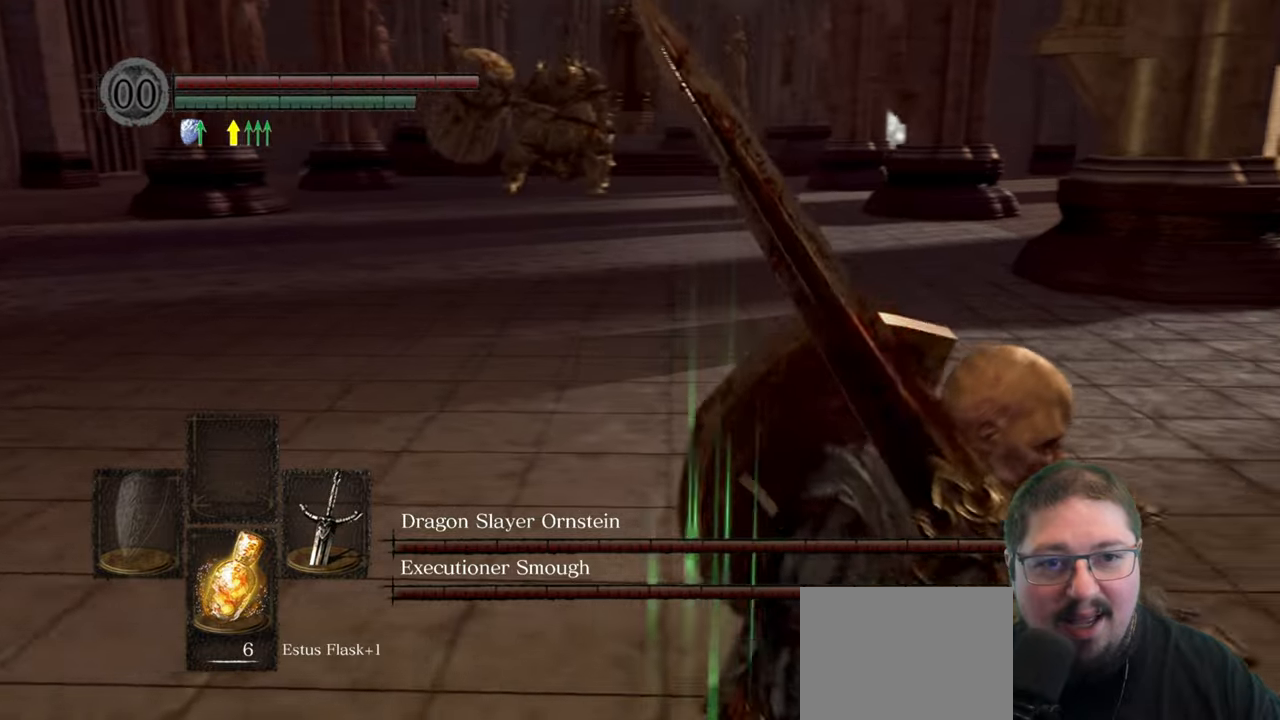
{"dt_ms": 500, "buttons": [], "left_stick": "up-right", "right_stick": "center", "button_events": []}
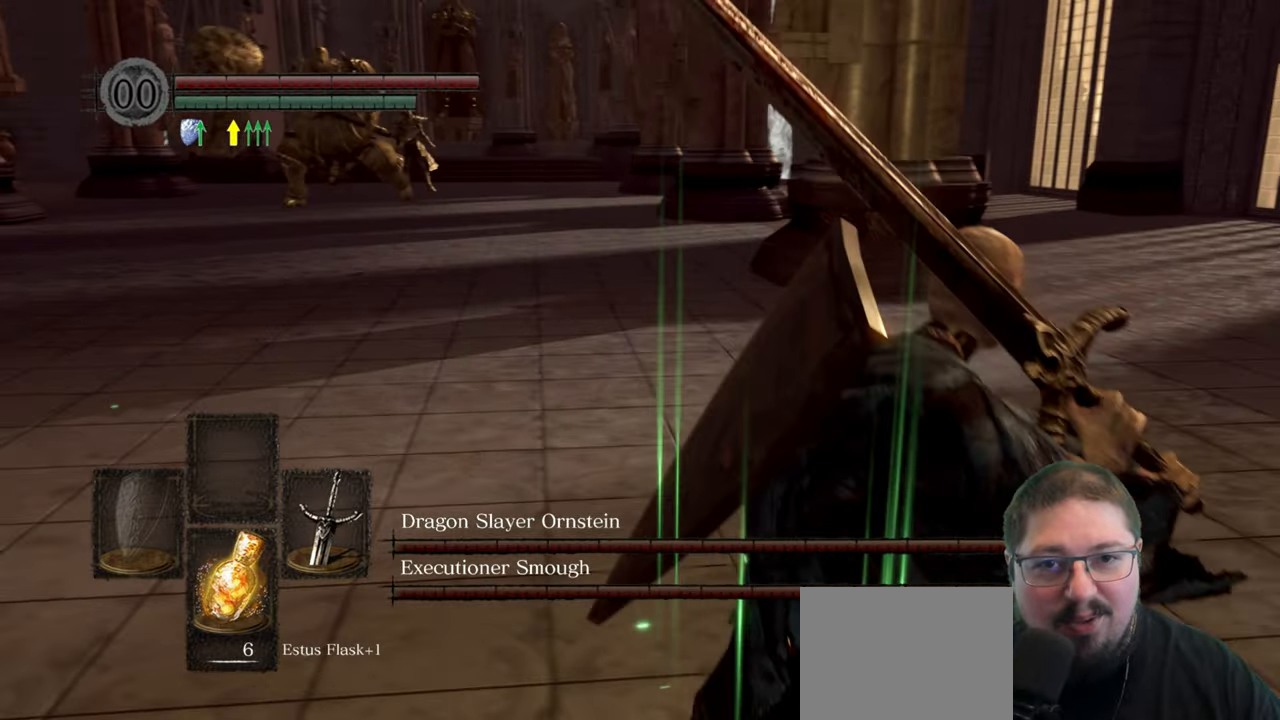
{"dt_ms": 500, "buttons": [], "left_stick": "up-right", "right_stick": "center", "button_events": []}
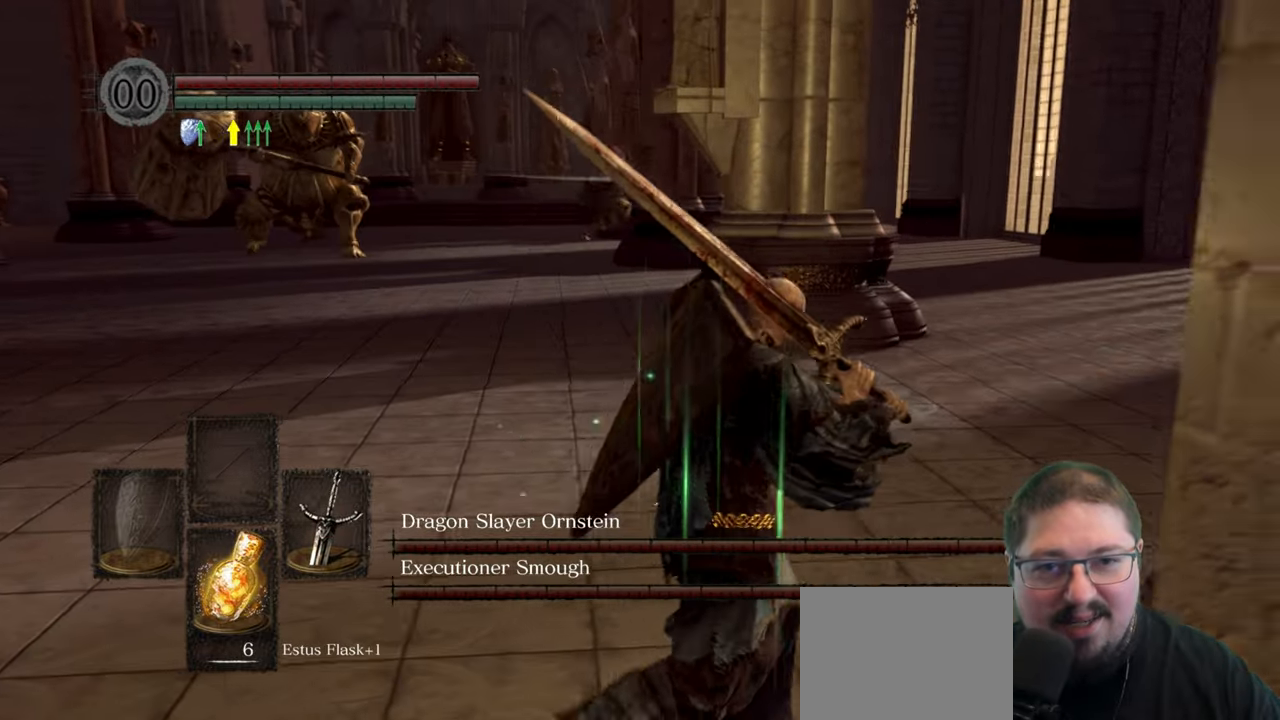
{"dt_ms": 500, "buttons": [], "left_stick": "up-right", "right_stick": "center", "button_events": []}
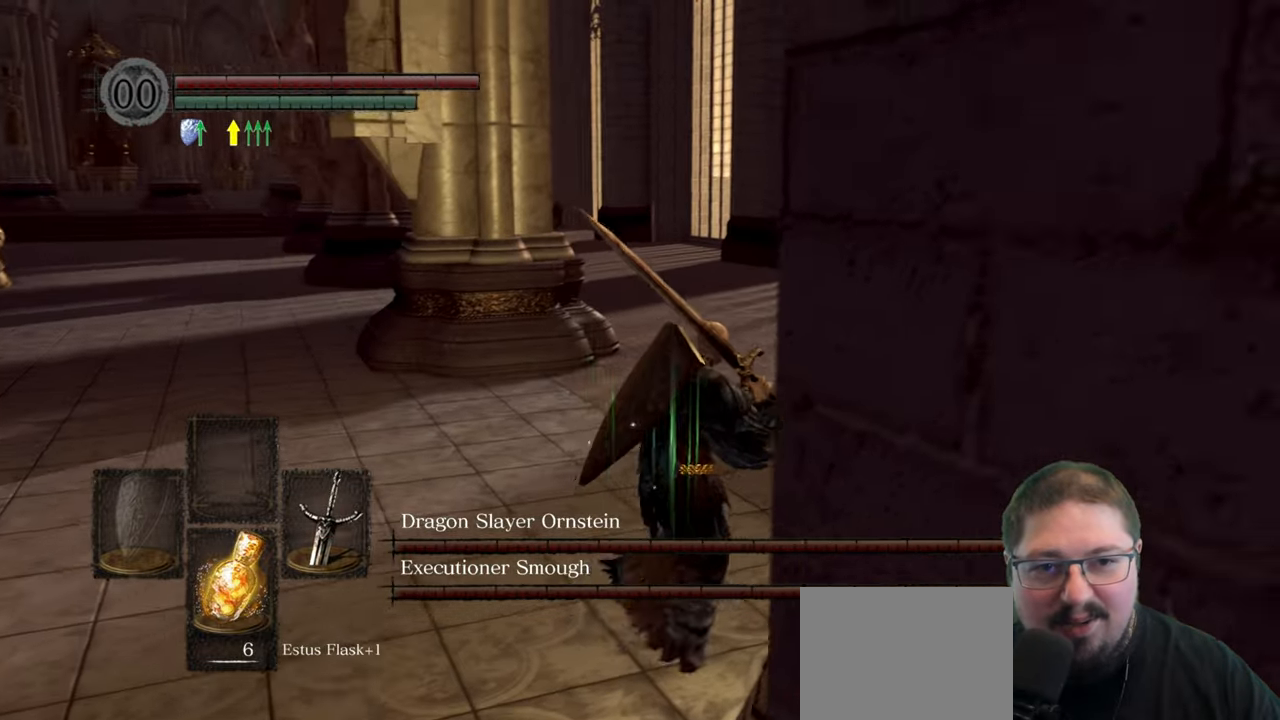
{"dt_ms": 500, "buttons": [], "left_stick": "down-left", "right_stick": "center", "button_events": []}
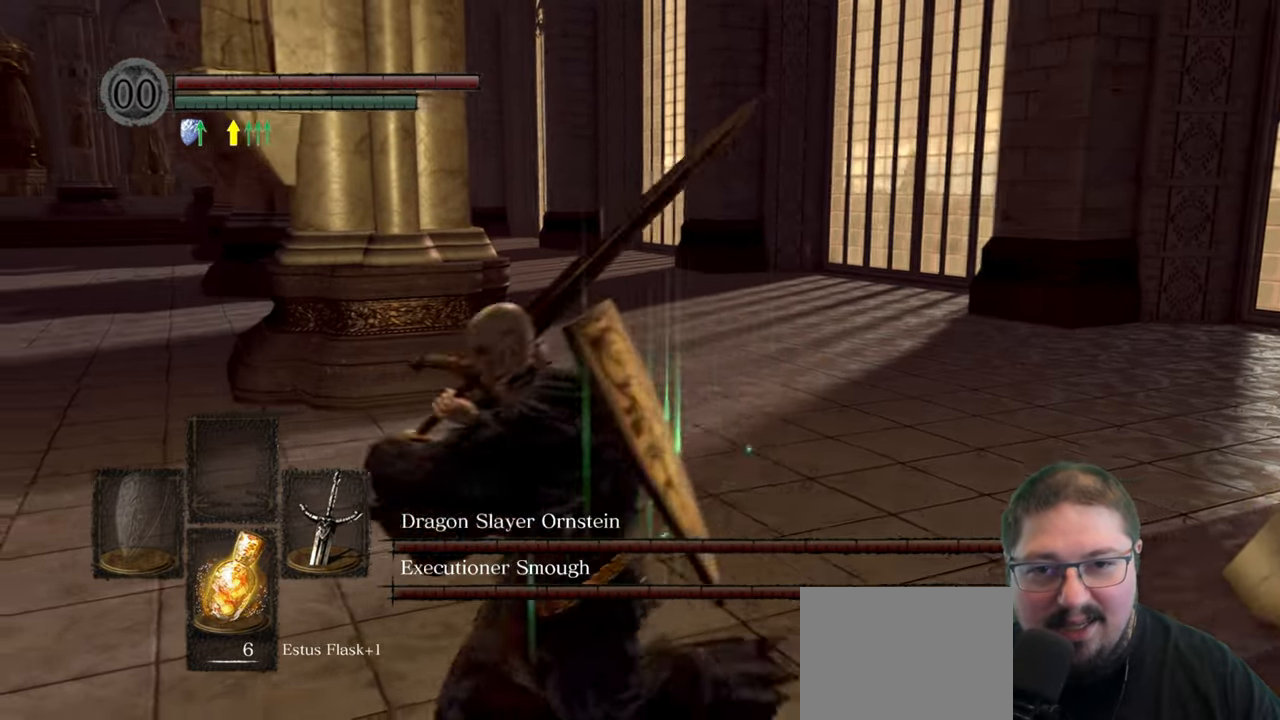
{"dt_ms": 500, "buttons": [], "left_stick": "left", "right_stick": "center", "button_events": []}
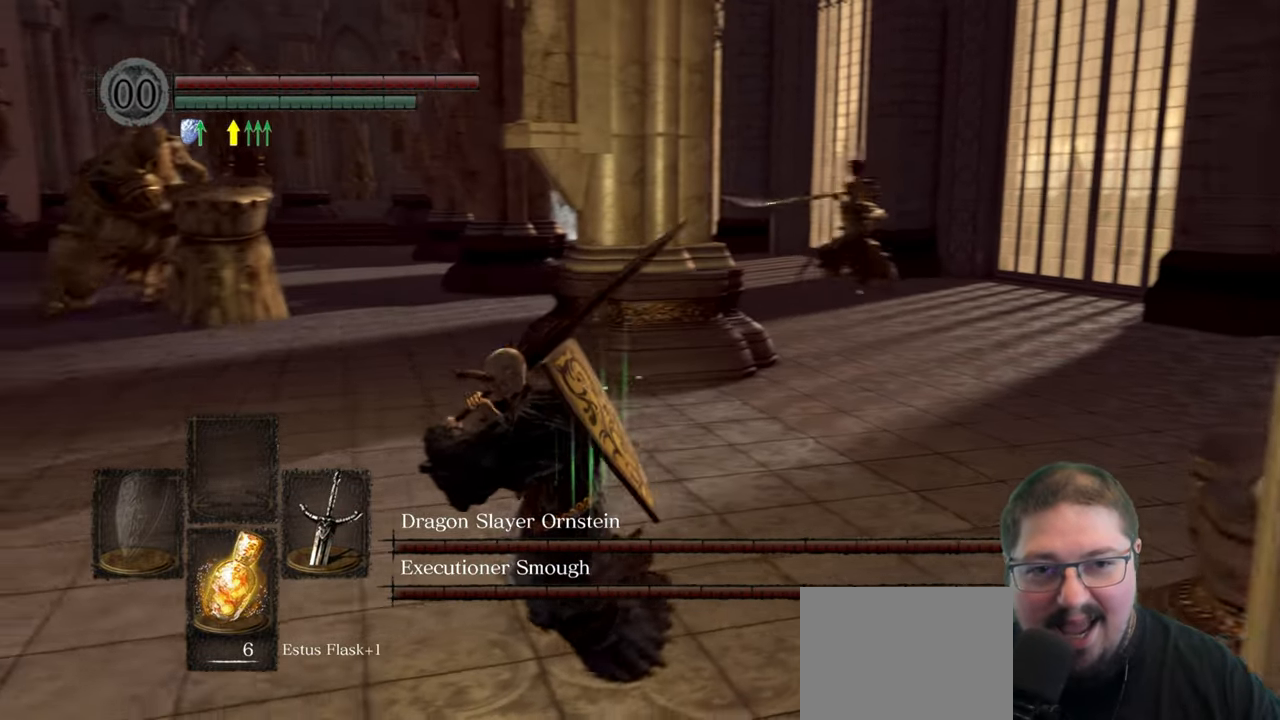
{"dt_ms": 500, "buttons": [], "left_stick": "down-left", "right_stick": "center", "button_events": []}
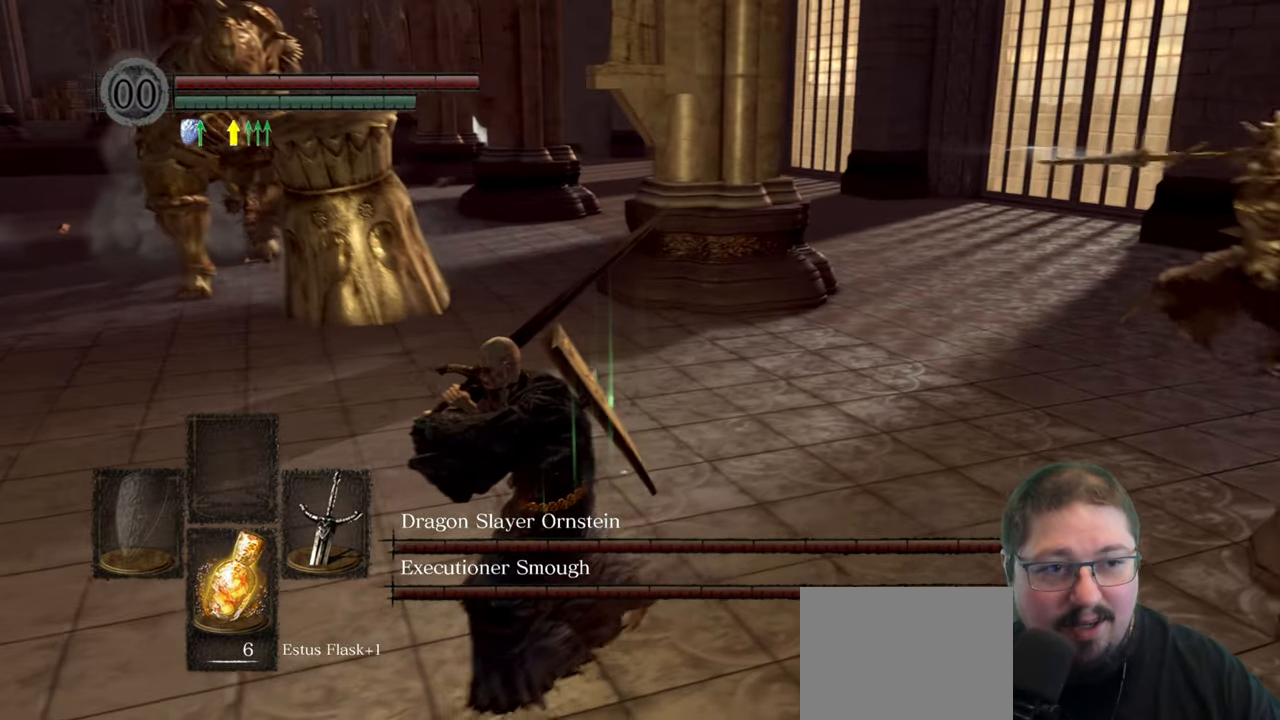
{"dt_ms": 500, "buttons": [], "left_stick": "left", "right_stick": "center", "button_events": [[150, "B", "down"], [250, "B", "up"]]}
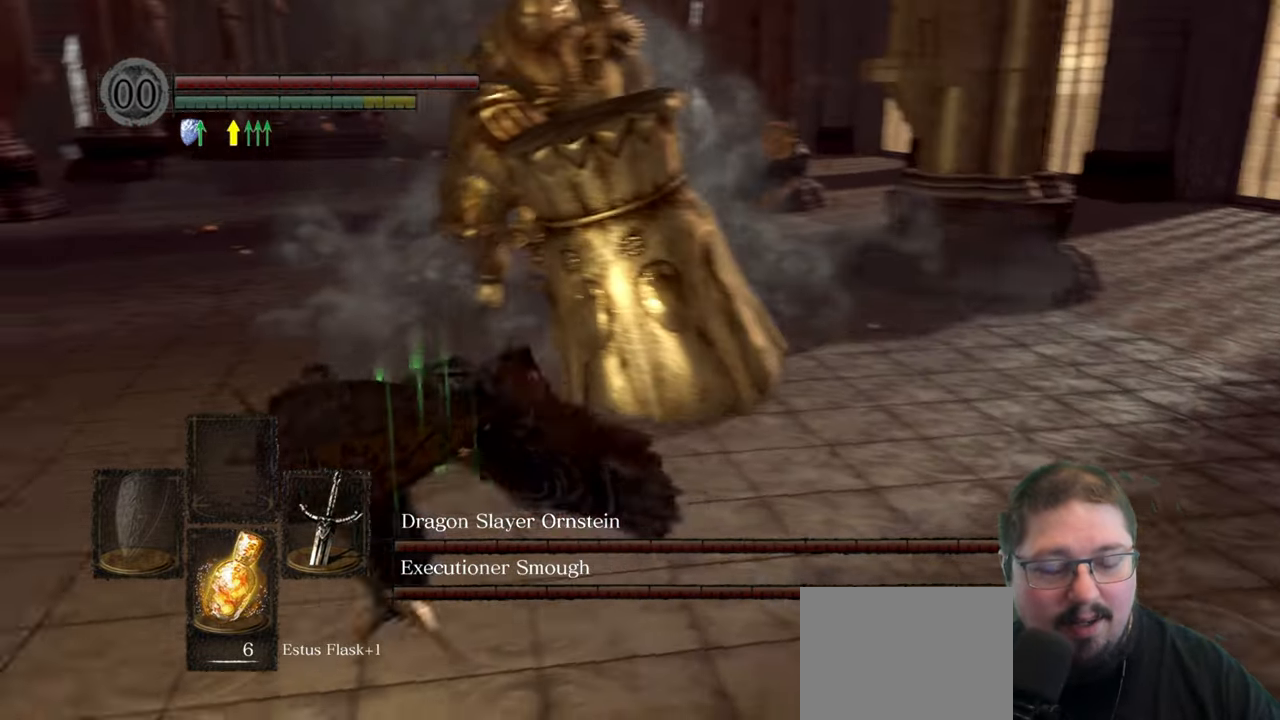
{"dt_ms": 500, "buttons": [], "left_stick": "up-left", "right_stick": "center", "button_events": []}
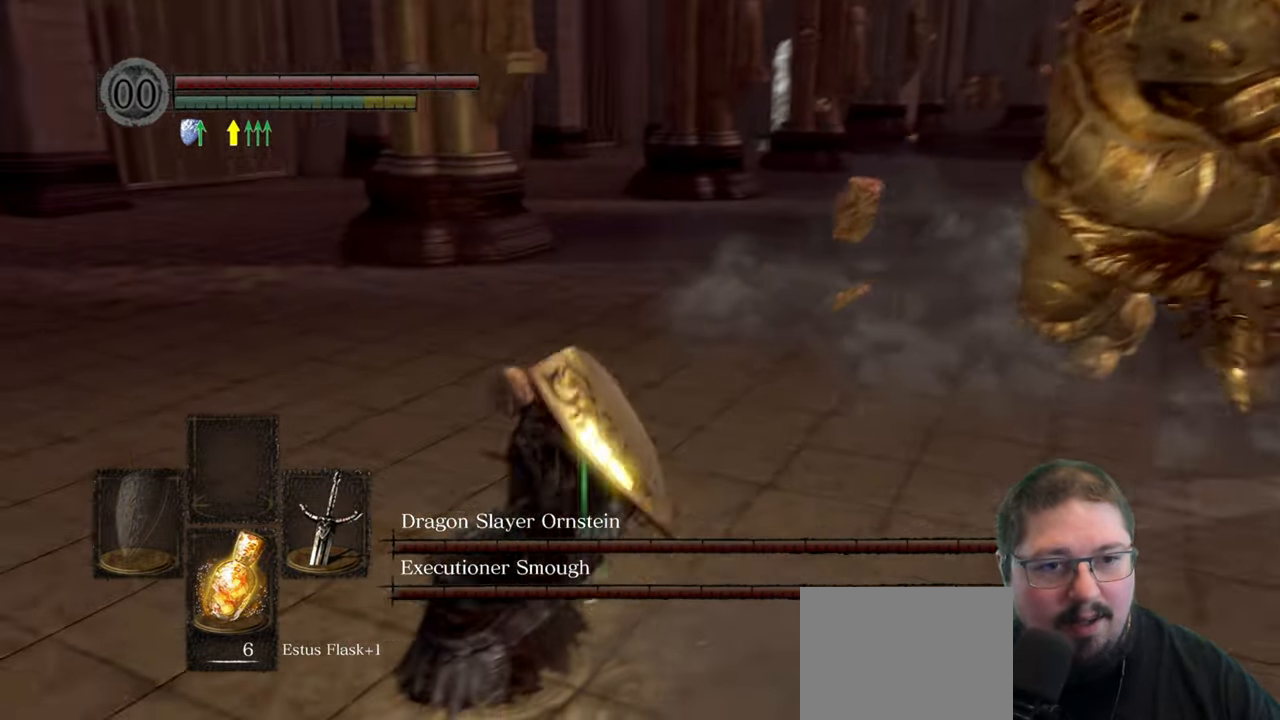
{"dt_ms": 500, "buttons": [], "left_stick": "up-left", "right_stick": "center", "button_events": [[33, "B", "down"], [133, "B", "up"]]}
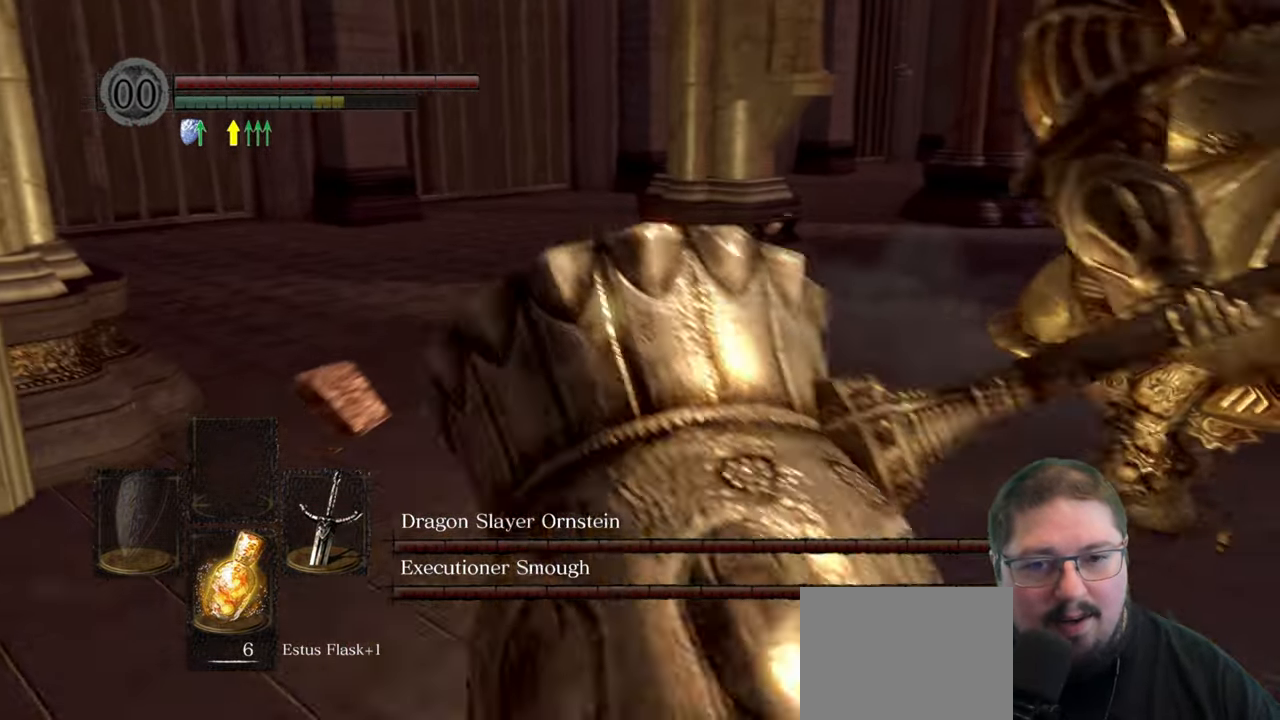
{"dt_ms": 500, "buttons": [], "left_stick": "up-left", "right_stick": "right", "button_events": []}
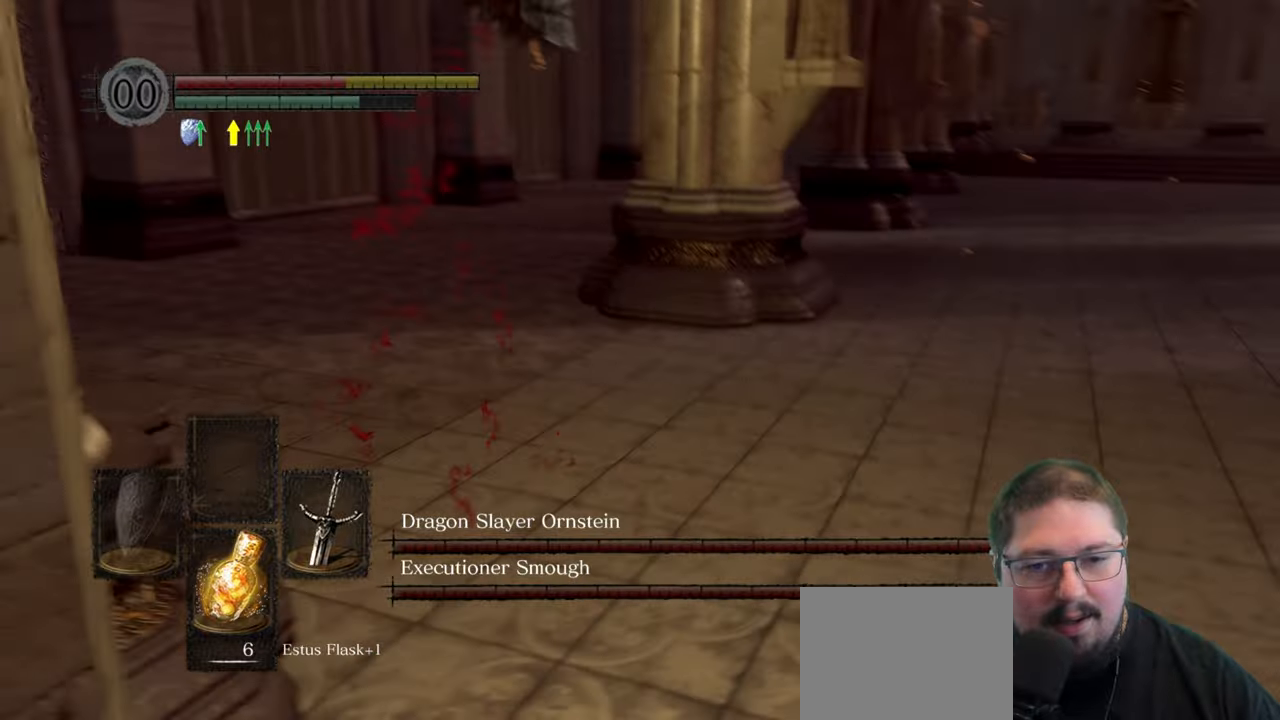
{"dt_ms": 1000, "buttons": [], "left_stick": "down-left", "right_stick": "center", "button_events": []}
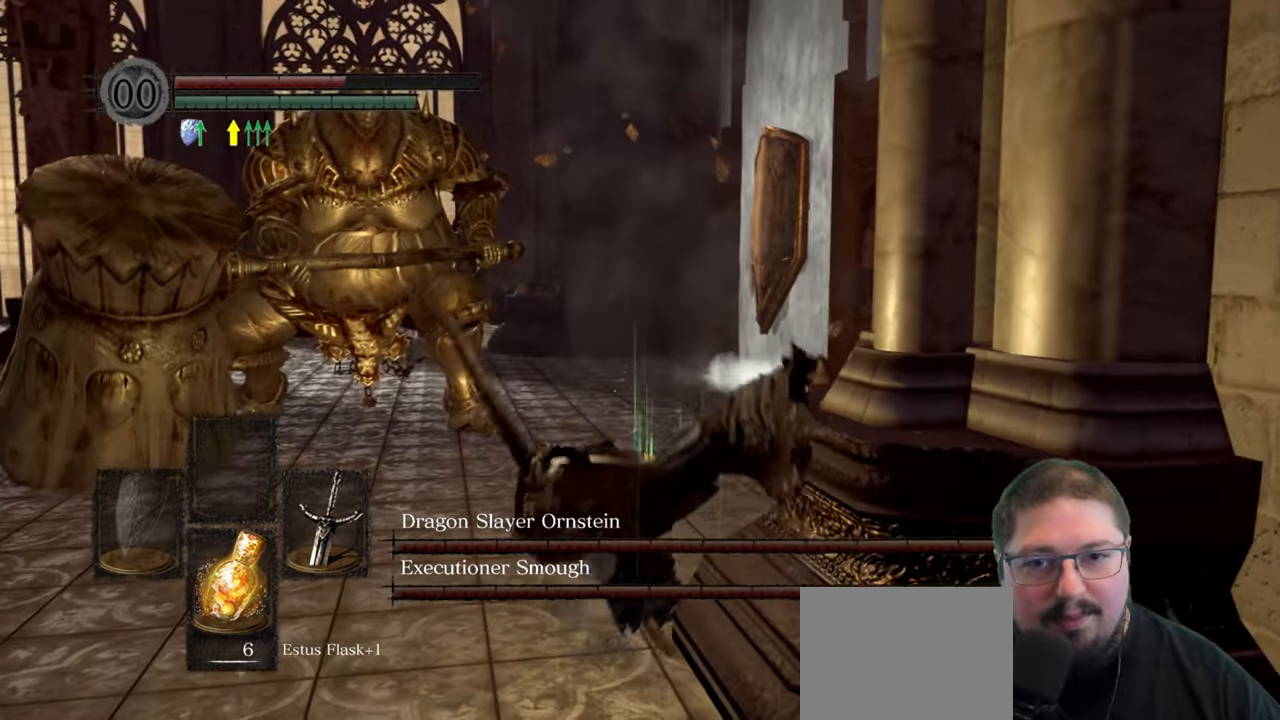
{"dt_ms": 500, "buttons": [], "left_stick": "down-left", "right_stick": "center", "button_events": []}
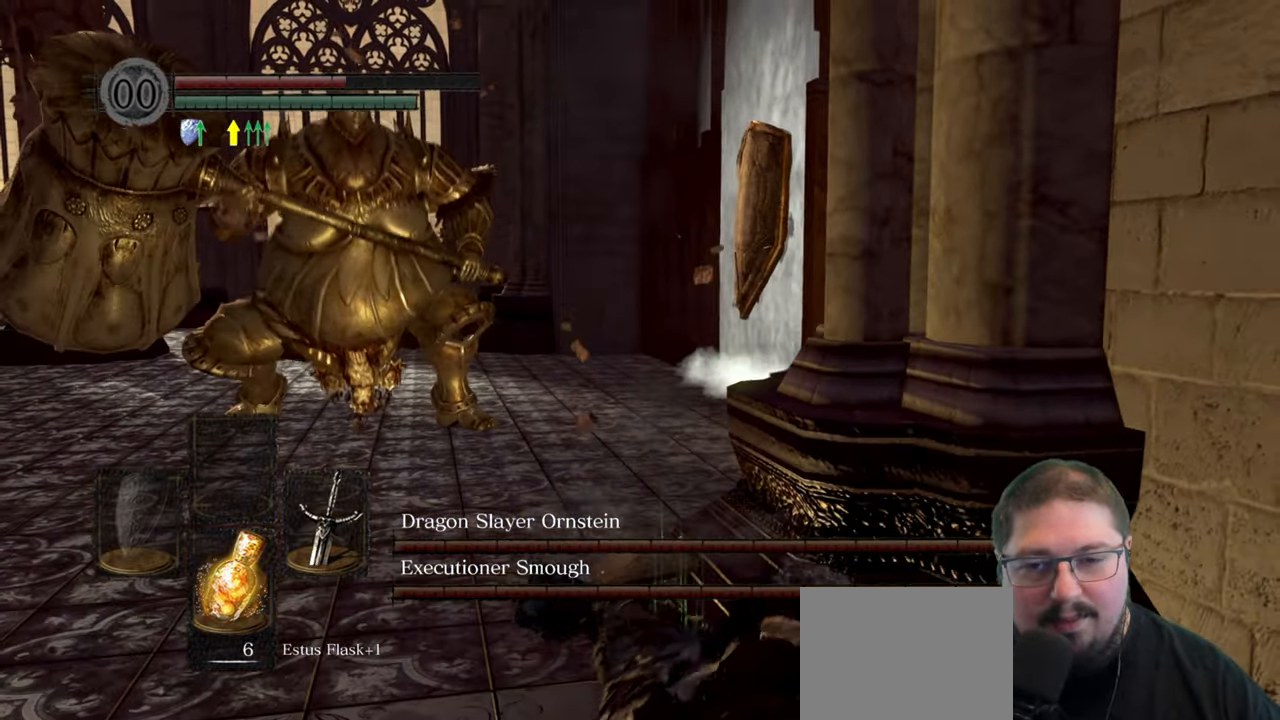
{"dt_ms": 500, "buttons": ["B"], "left_stick": "down-left", "right_stick": "center", "button_events": [[100, "B", "down"], [200, "B", "up"], [300, "B", "down"], [400, "B", "up"], [500, "B", "down"]]}
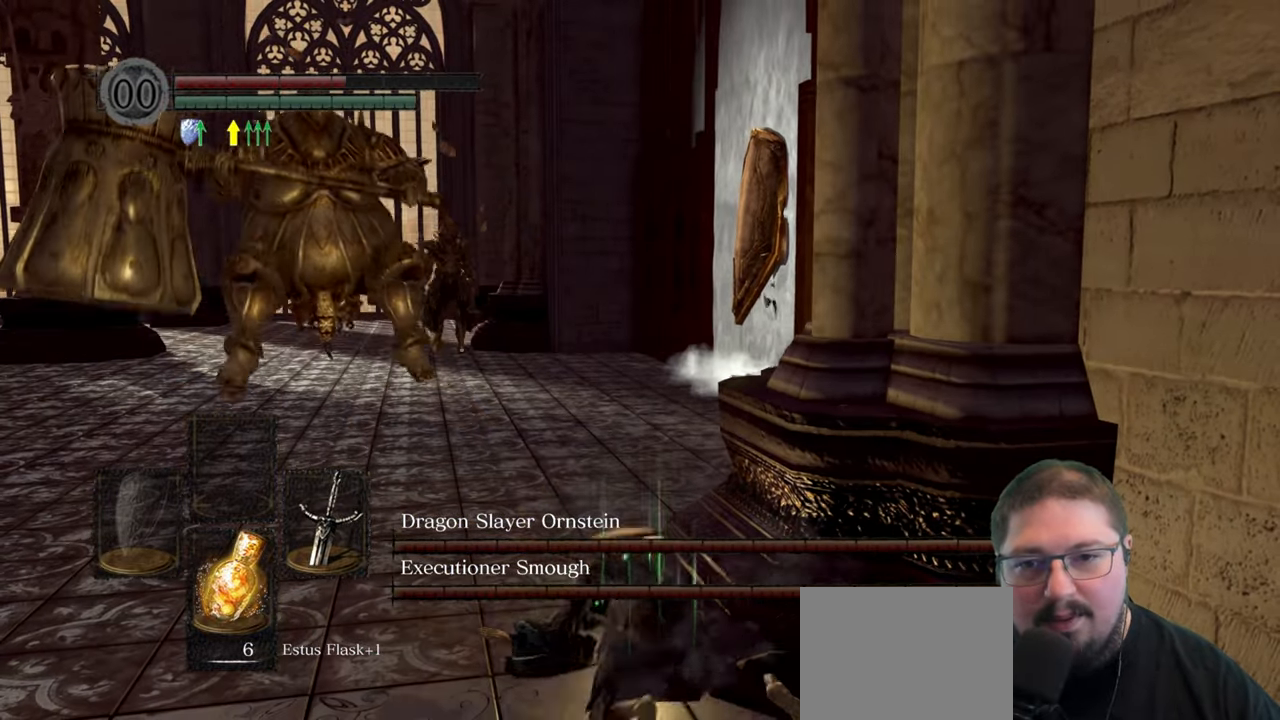
{"dt_ms": 500, "buttons": [], "left_stick": "down-left", "right_stick": "center"}
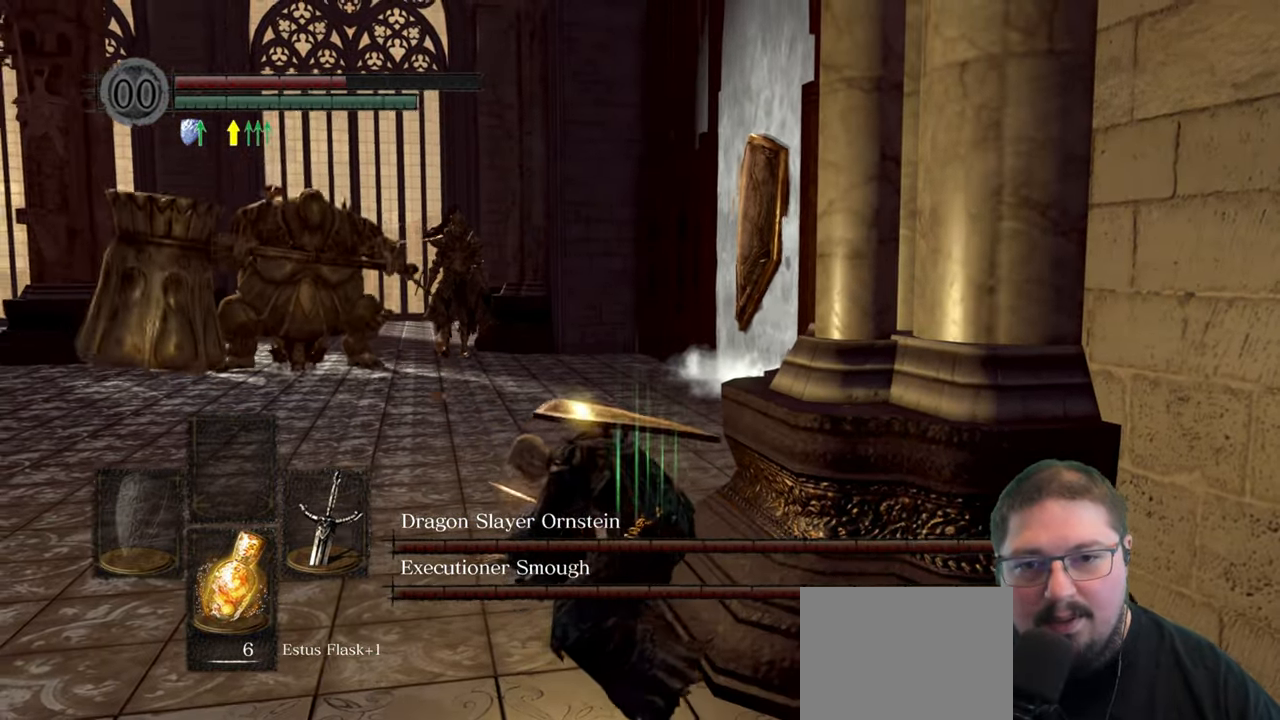
{"dt_ms": 500, "buttons": [], "left_stick": "down-left", "right_stick": "right", "button_events": []}
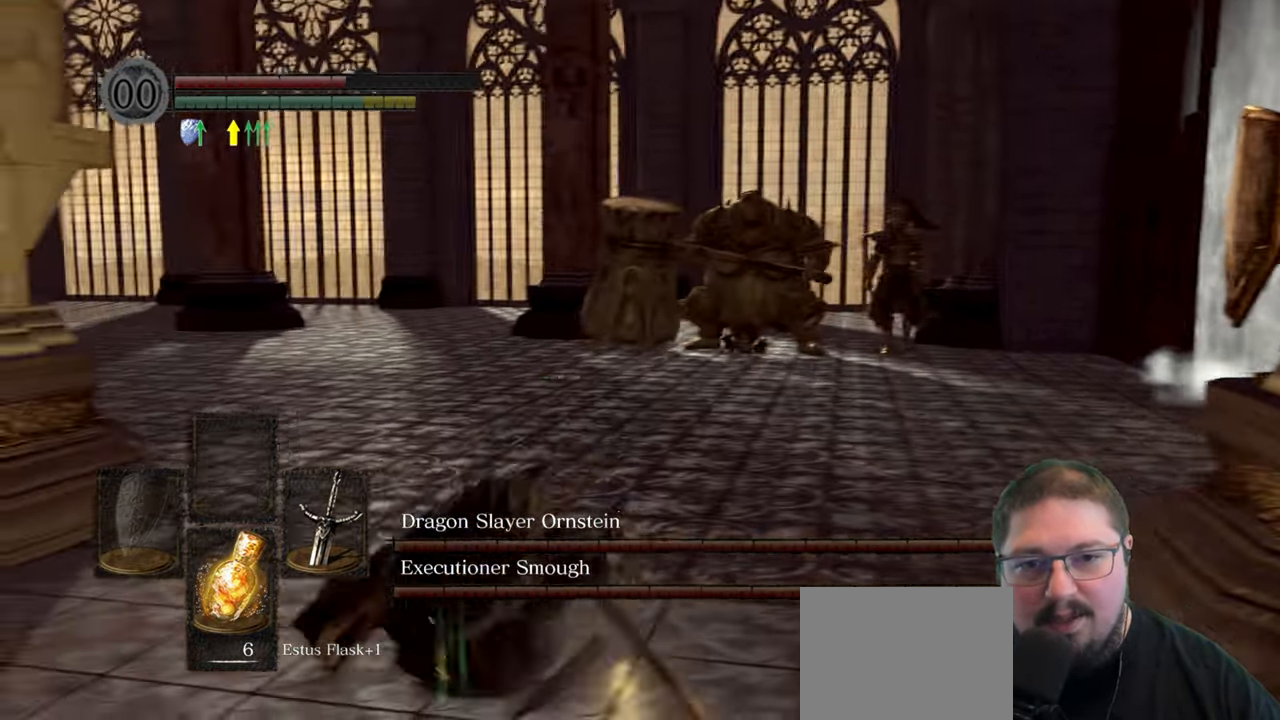
{"dt_ms": 500, "buttons": [], "left_stick": "down-left", "right_stick": "center", "button_events": []}
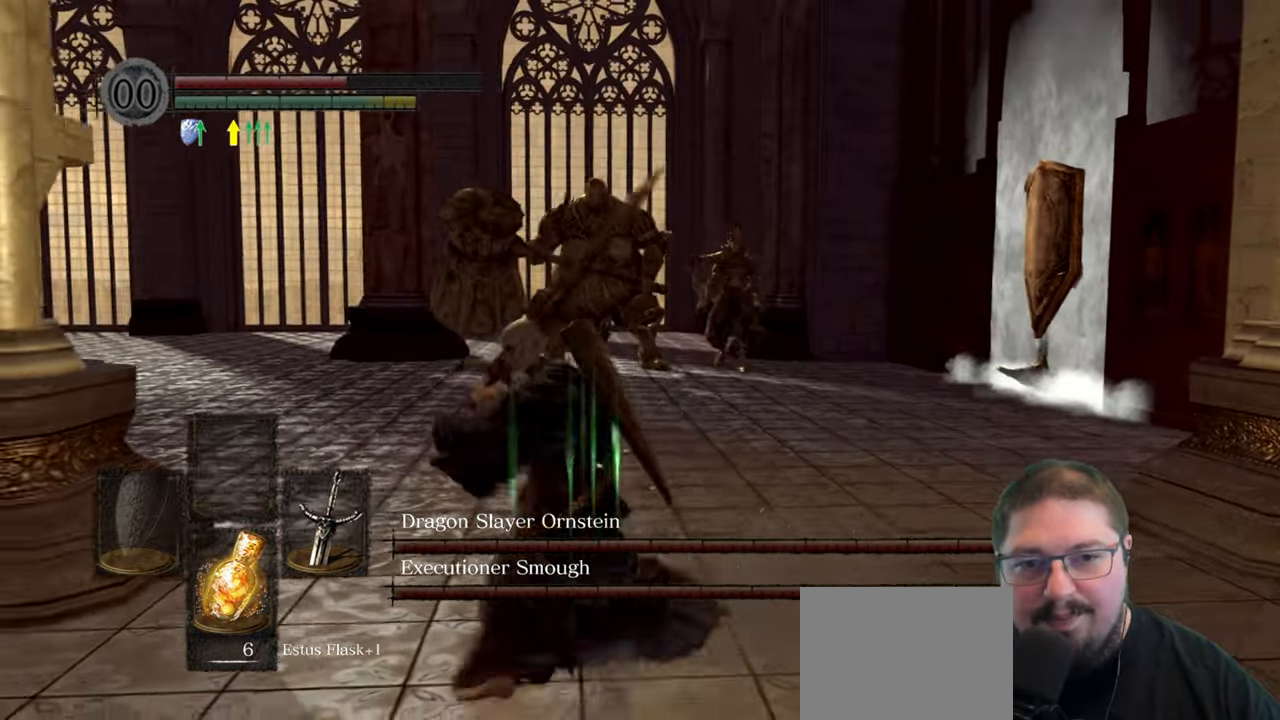
{"dt_ms": 500, "buttons": [], "left_stick": "down-left", "right_stick": "center", "button_events": []}
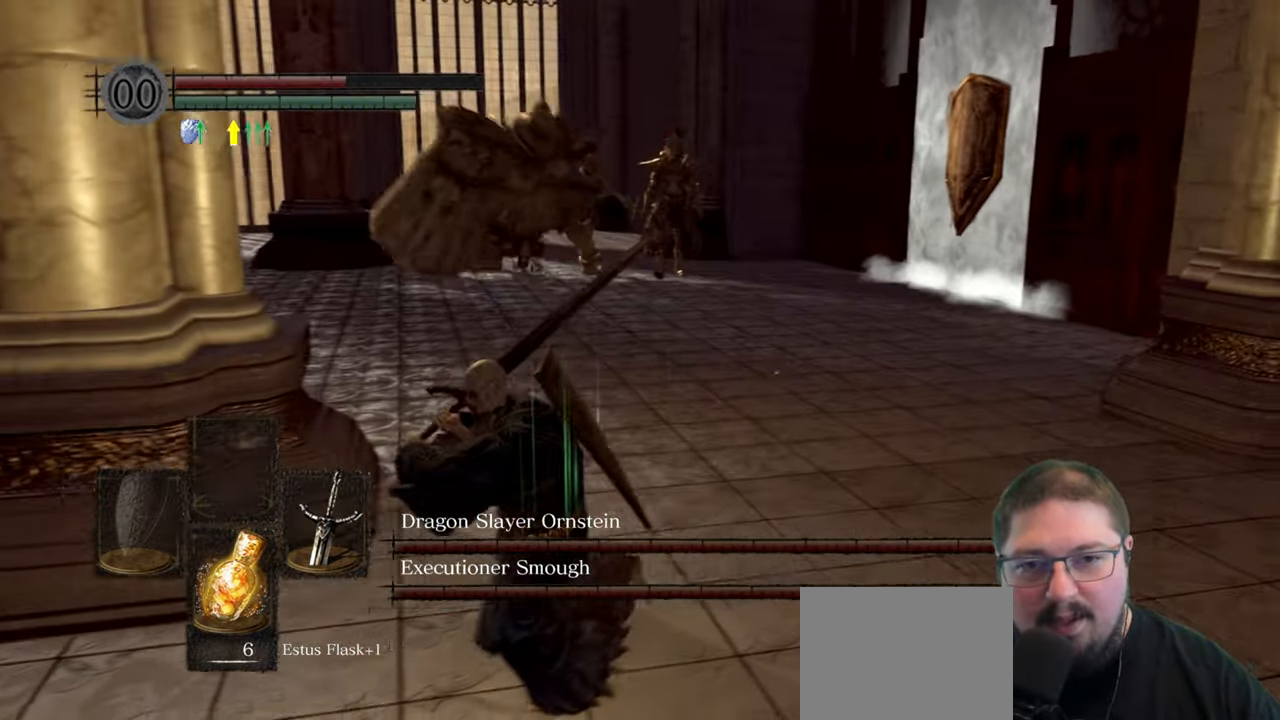
{"dt_ms": 500, "buttons": [], "left_stick": "down-left", "right_stick": "center", "button_events": []}
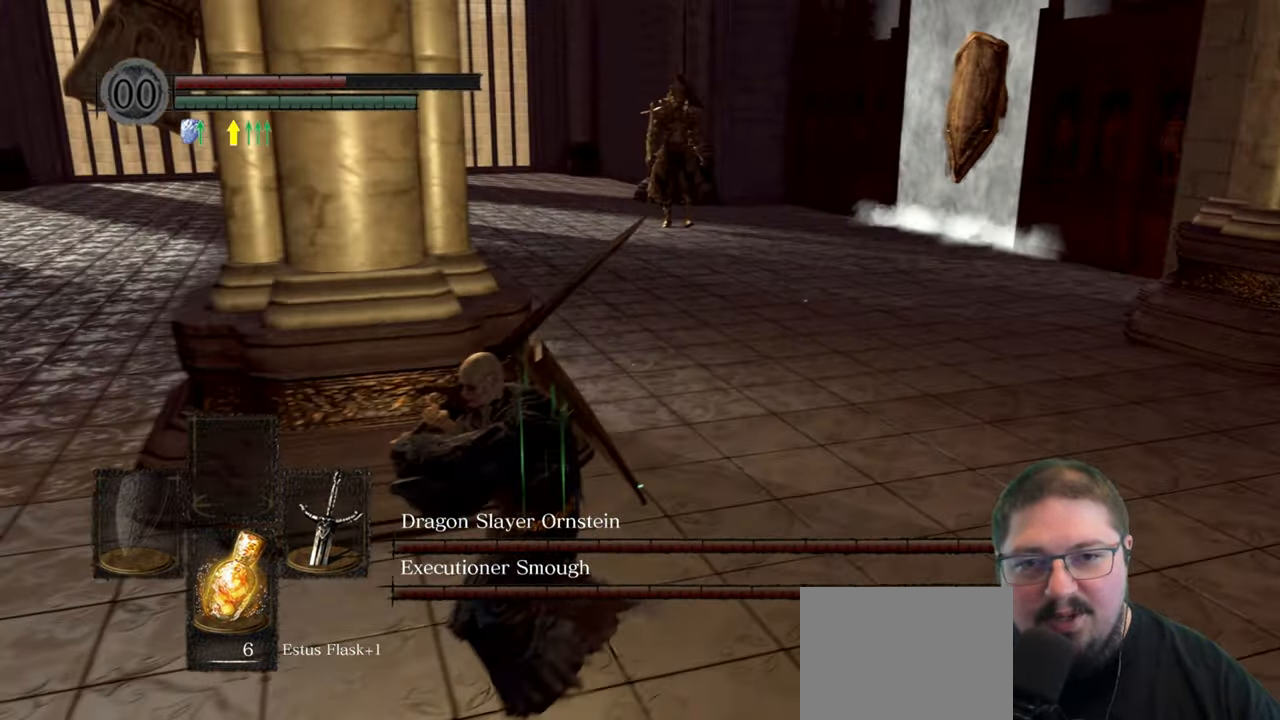
{"dt_ms": 500, "buttons": [], "left_stick": "down-left", "right_stick": "center", "button_events": [[84, "X", "down"], [184, "X", "up"]]}
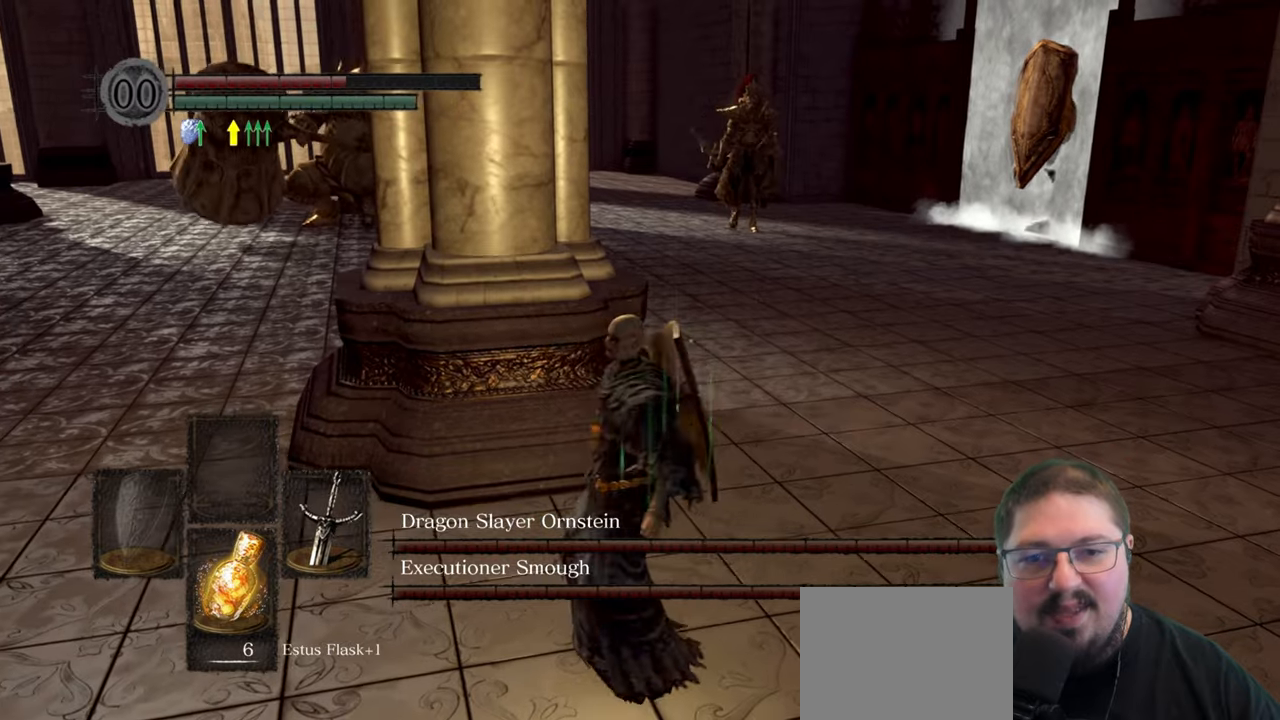
{"dt_ms": 500, "buttons": [], "left_stick": "center", "right_stick": "center", "button_events": []}
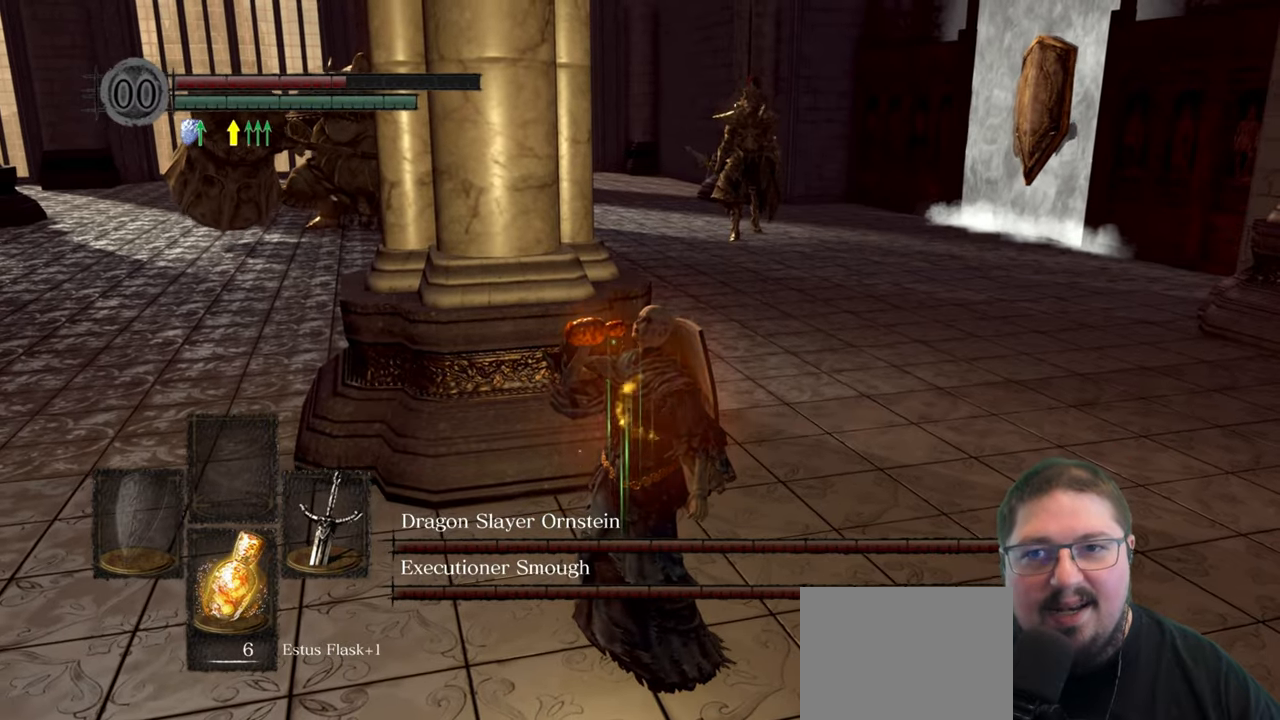
{"dt_ms": 500, "buttons": [], "left_stick": "center", "right_stick": "center", "button_events": []}
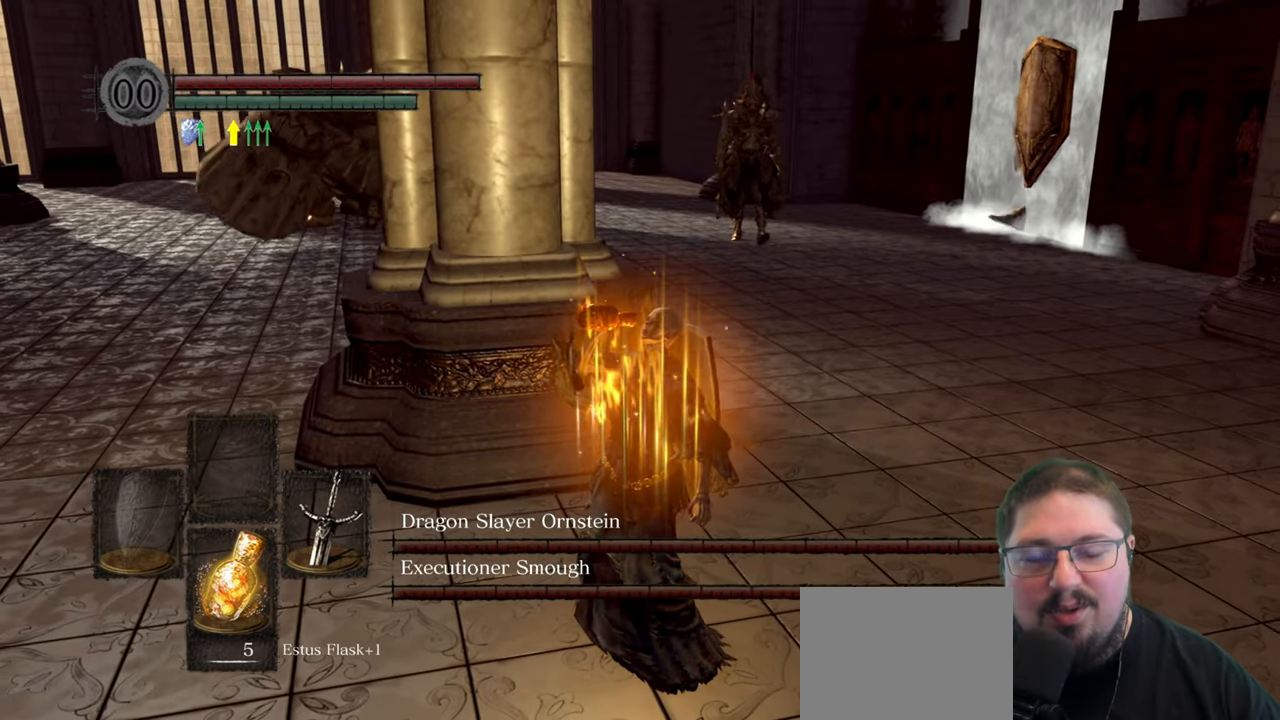
{"dt_ms": 500, "buttons": [], "left_stick": "right", "right_stick": "center", "button_events": []}
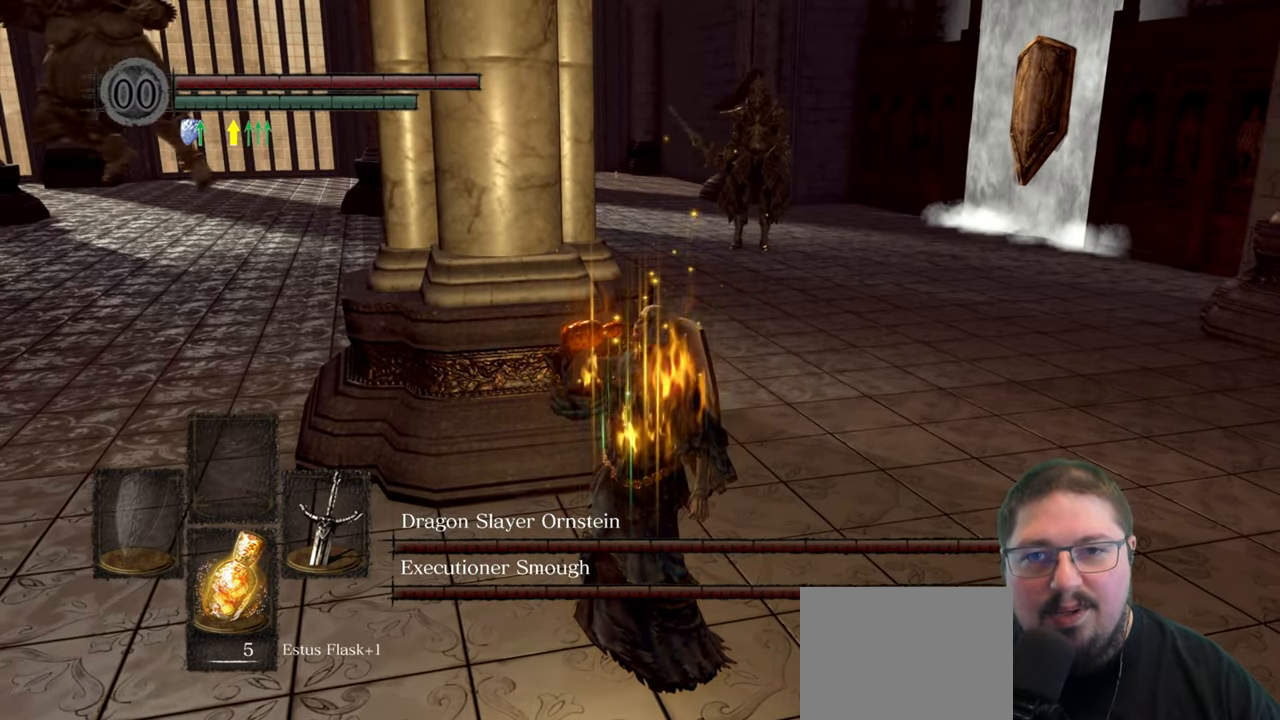
{"dt_ms": 500, "buttons": [], "left_stick": "down", "right_stick": "center", "button_events": []}
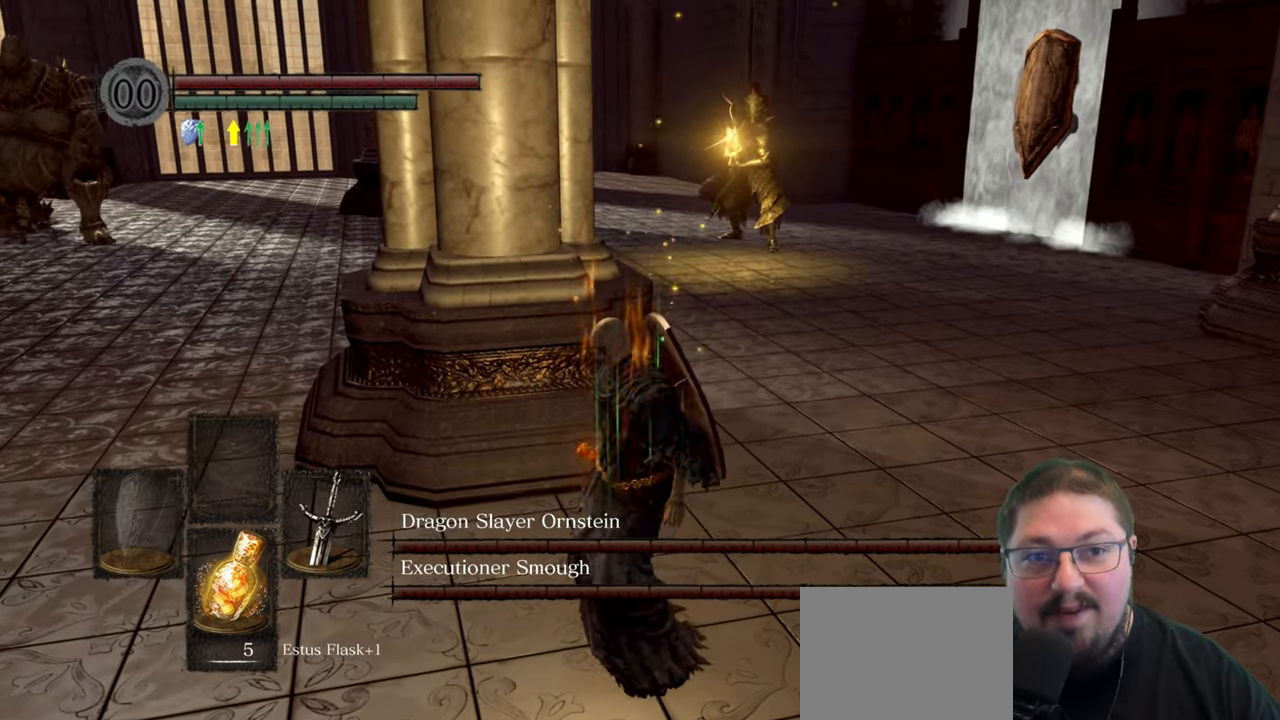
{"dt_ms": 500, "buttons": [], "left_stick": "down-left", "right_stick": "right", "button_events": []}
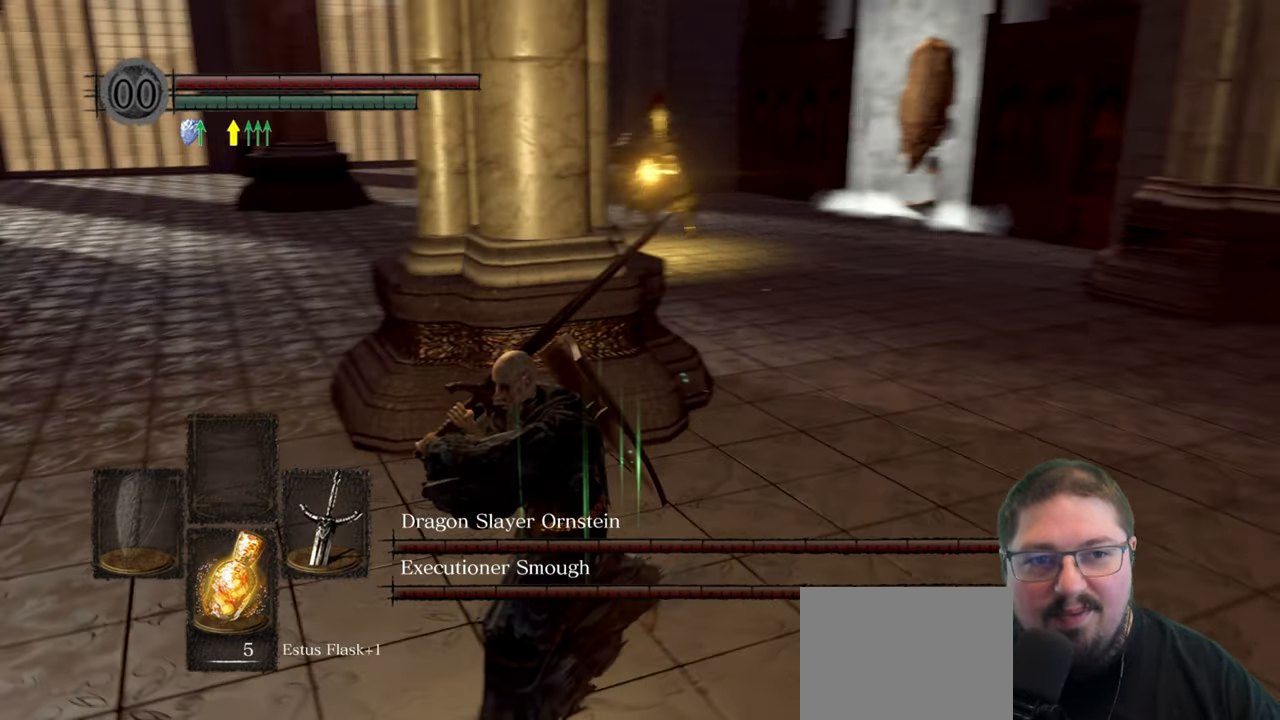
{"dt_ms": 500, "buttons": [], "left_stick": "down-left", "right_stick": "center", "button_events": [[366, "B", "down"], [433, "B", "up"]]}